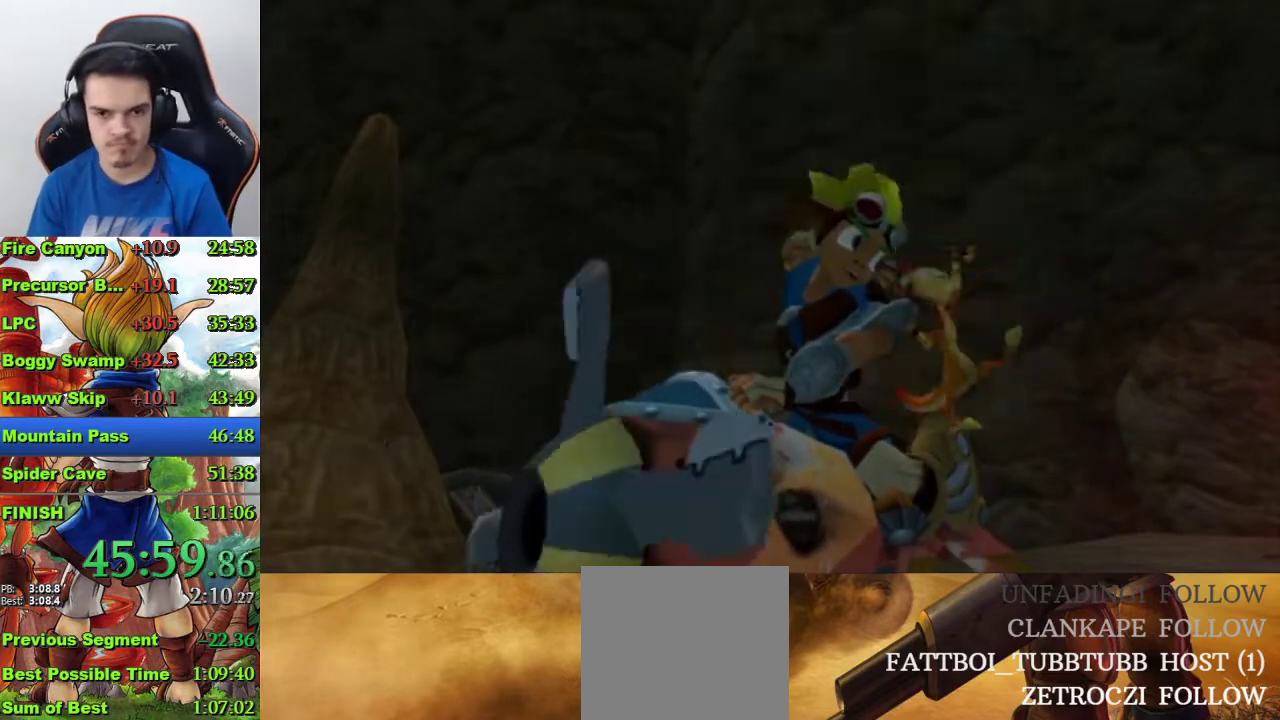
Gameplay with a controller (PlayStation layout); each line is a JSON object with the inputs held at the frame after it. "events" lists button and stick changes between this image and that frame as [ms after this image, input, new state], when the widget could be followed in between.
{"buttons": [], "left_stick": "center", "right_stick": "center", "events": []}
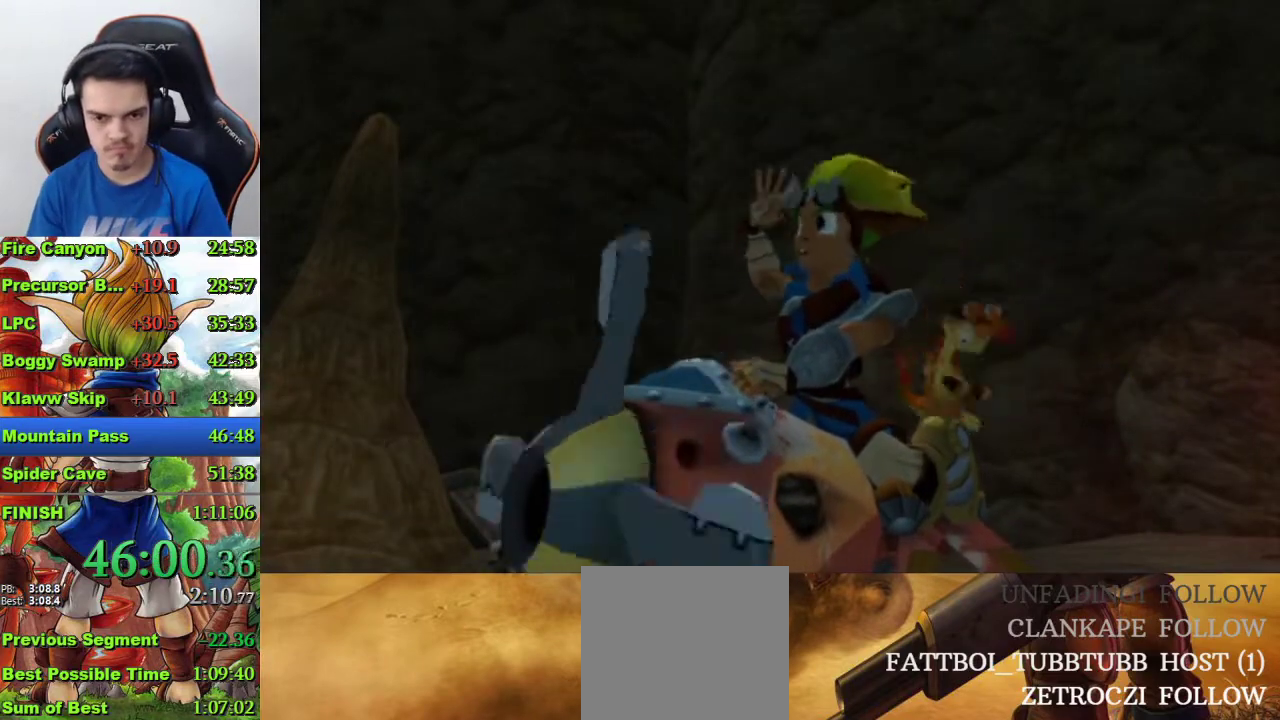
{"buttons": [], "left_stick": "center", "right_stick": "center", "events": []}
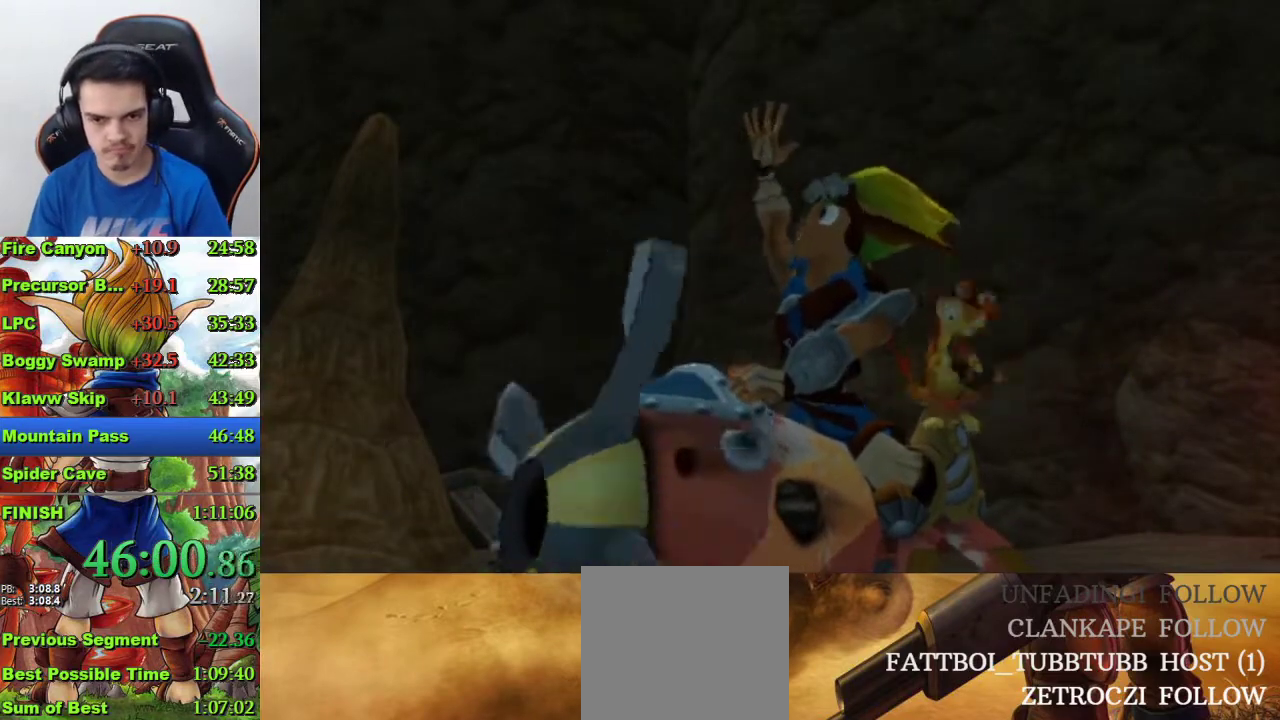
{"buttons": [], "left_stick": "center", "right_stick": "center", "events": []}
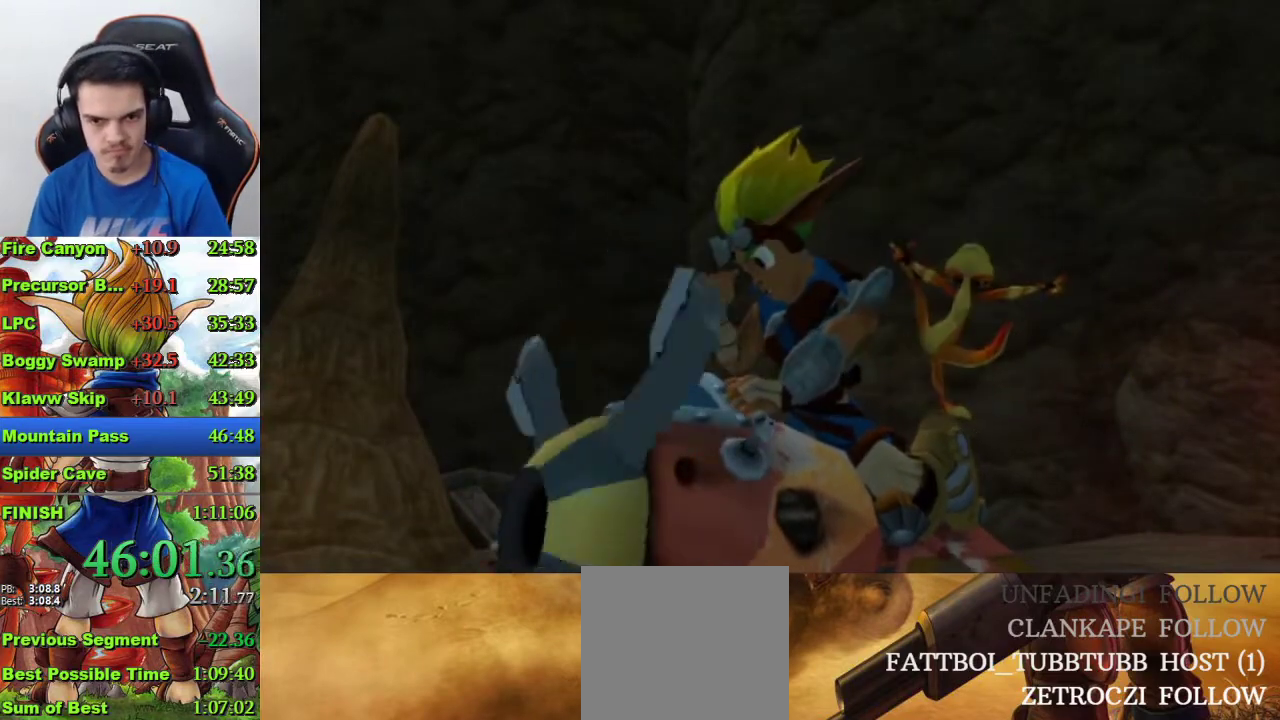
{"buttons": [], "left_stick": "center", "right_stick": "center", "events": []}
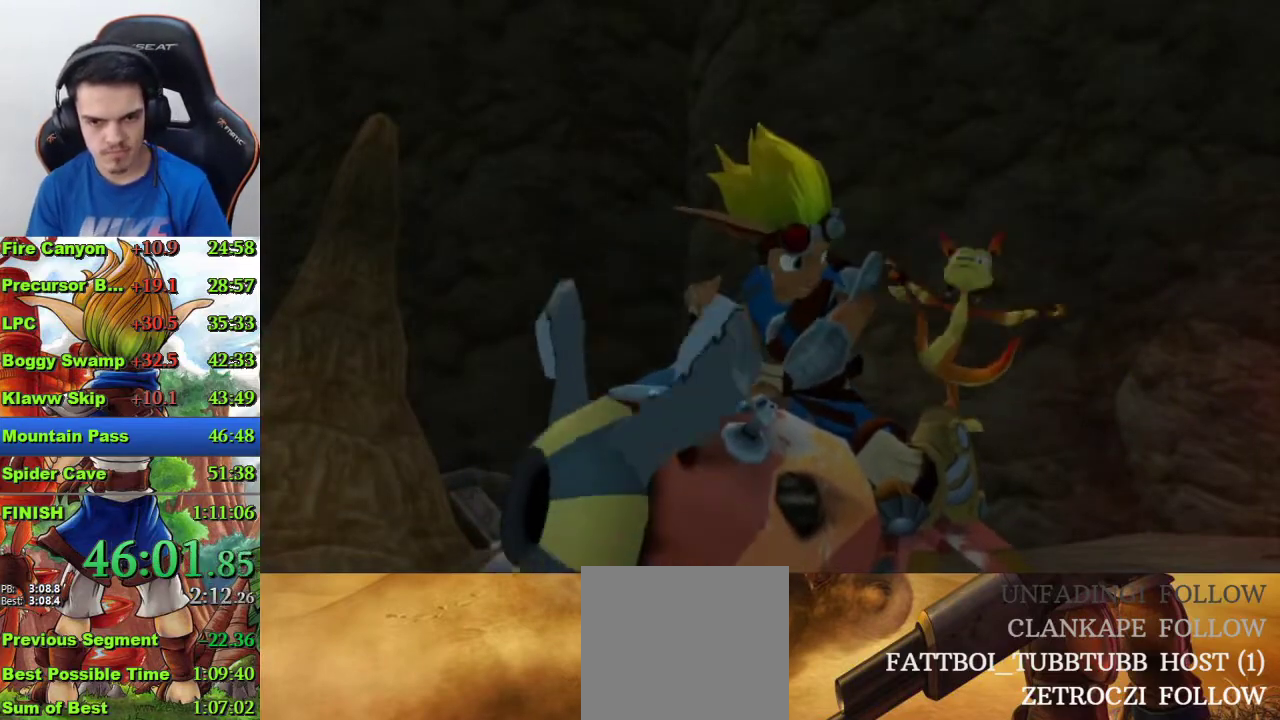
{"buttons": ["CROSS"], "left_stick": "center", "right_stick": "center", "events": [[167, "CROSS", "down"]]}
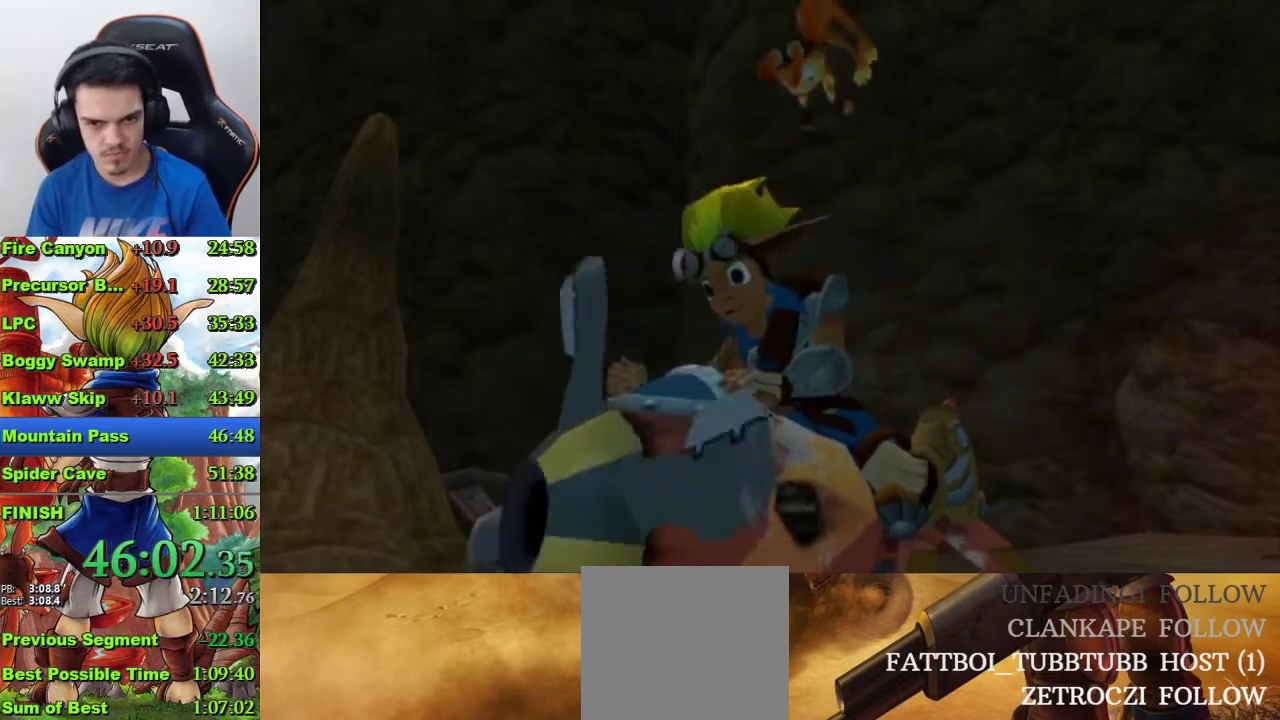
{"buttons": ["CROSS"], "left_stick": "right", "right_stick": "center", "events": [[233, "left_stick", "right"]]}
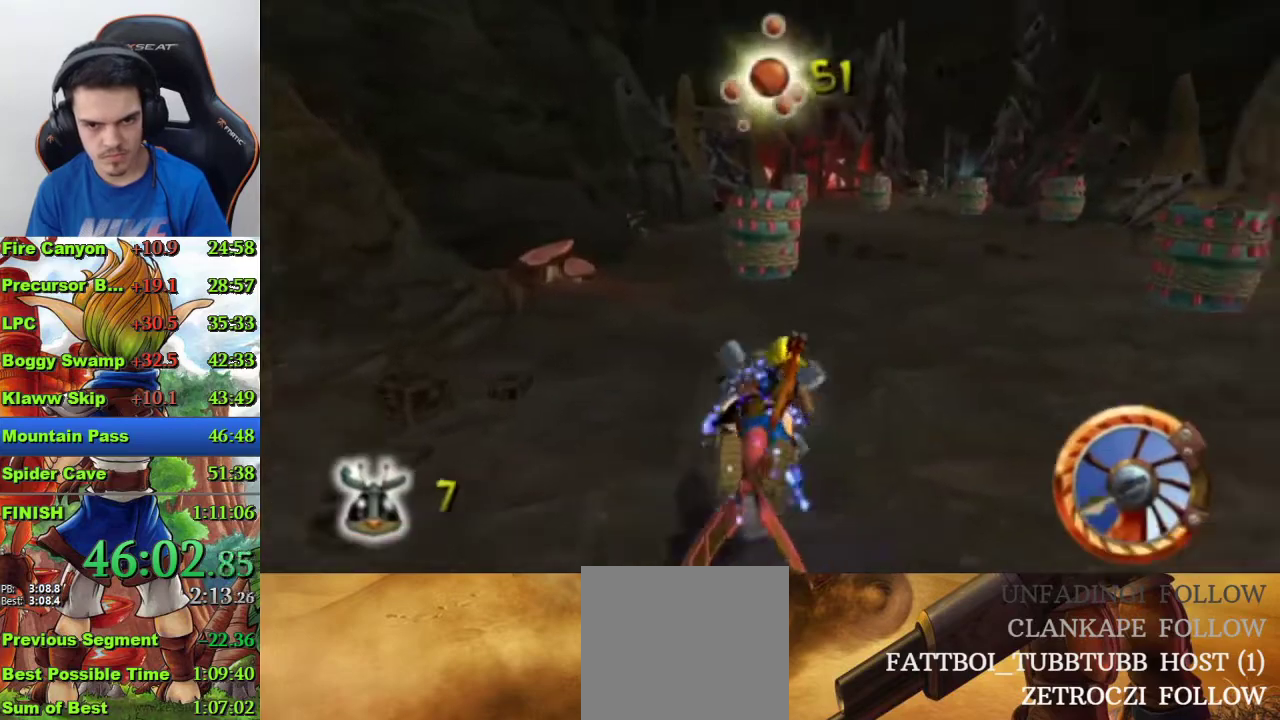
{"buttons": ["CROSS"], "left_stick": "center", "right_stick": "center", "events": [[67, "left_stick", "center"], [433, "left_stick", "left"], [500, "left_stick", "center"]]}
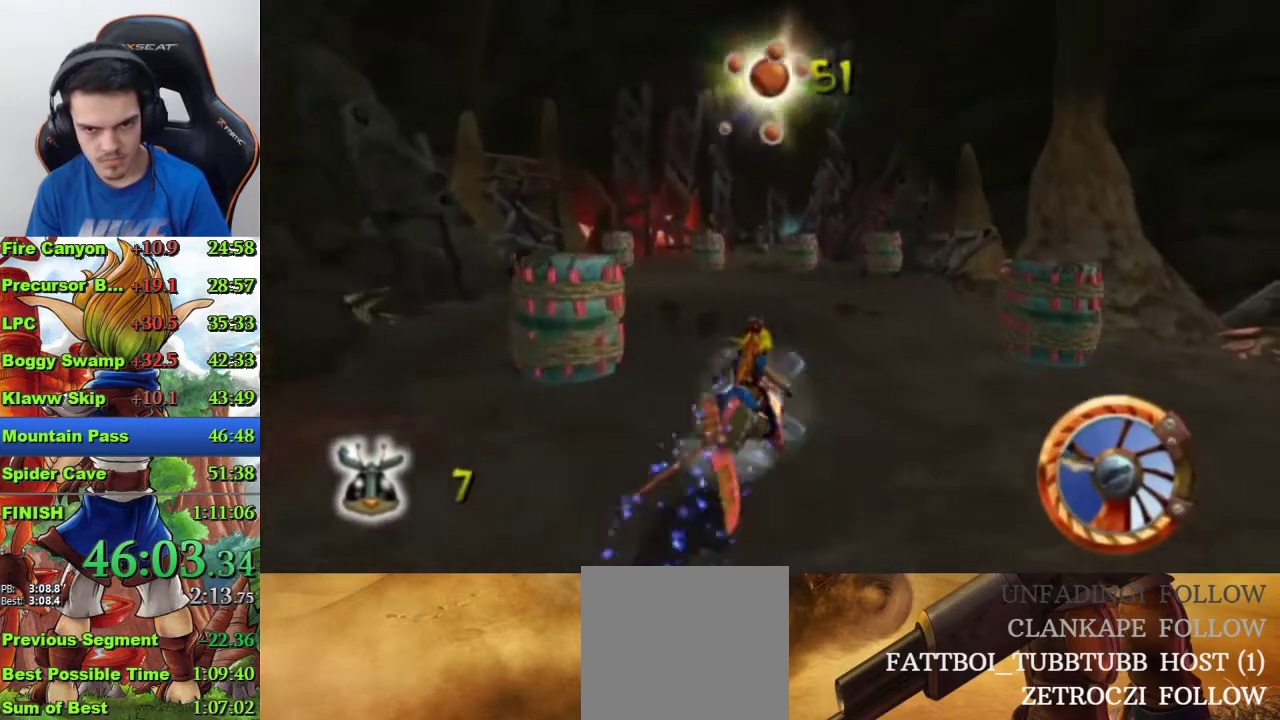
{"buttons": ["CROSS"], "left_stick": "center", "right_stick": "center", "events": [[167, "left_stick", "left"], [300, "left_stick", "center"]]}
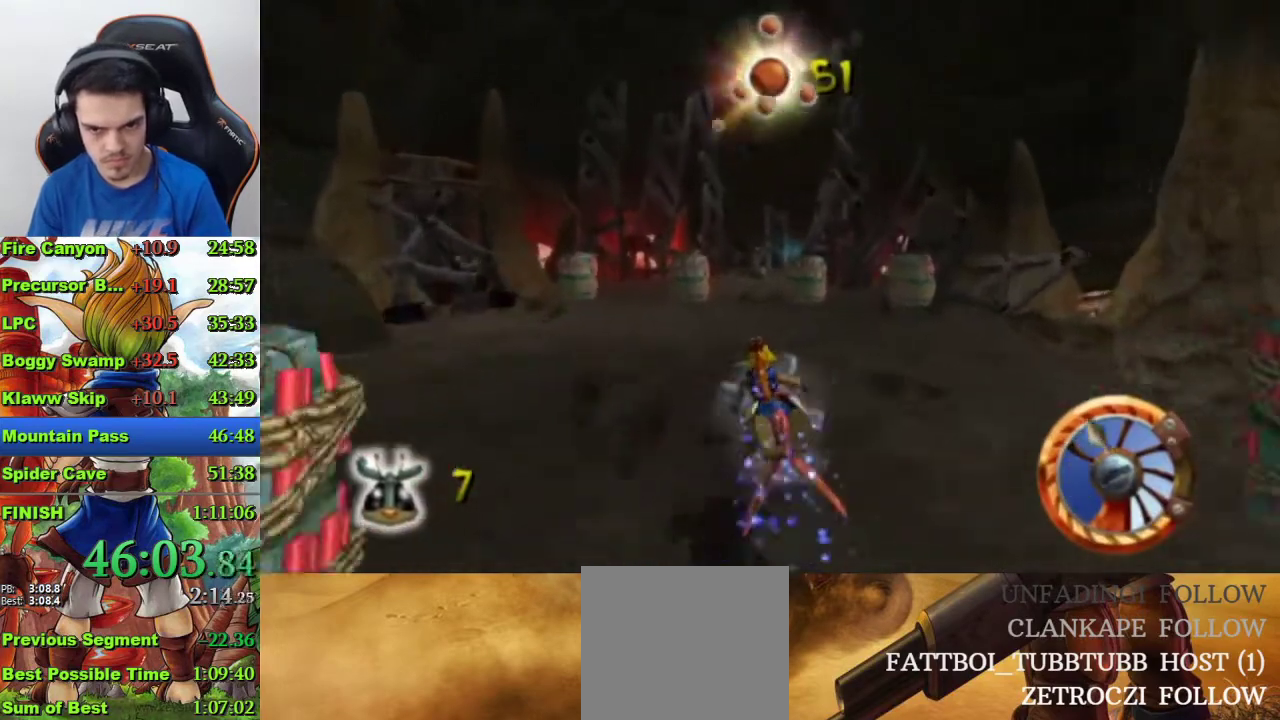
{"buttons": ["CROSS"], "left_stick": "center", "right_stick": "center", "events": []}
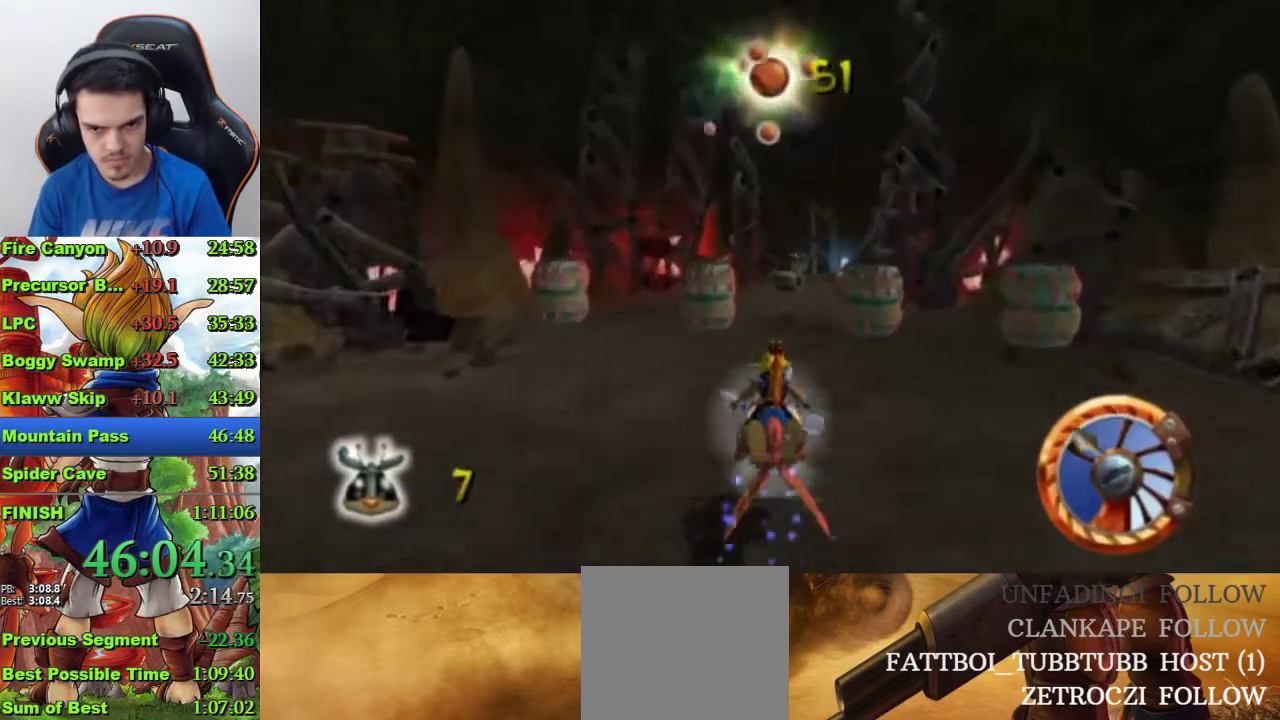
{"buttons": ["CROSS"], "left_stick": "center", "right_stick": "center", "events": [[233, "left_stick", "right"], [333, "left_stick", "center"]]}
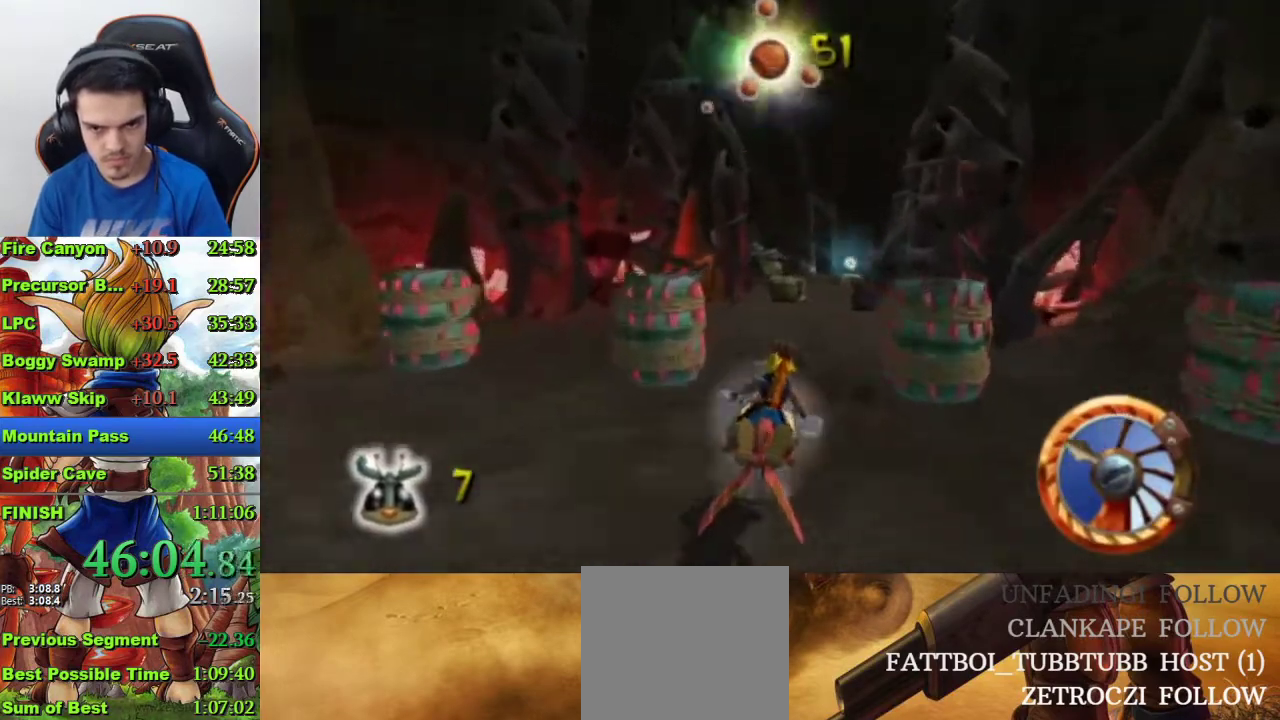
{"buttons": ["CROSS"], "left_stick": "center", "right_stick": "center", "events": []}
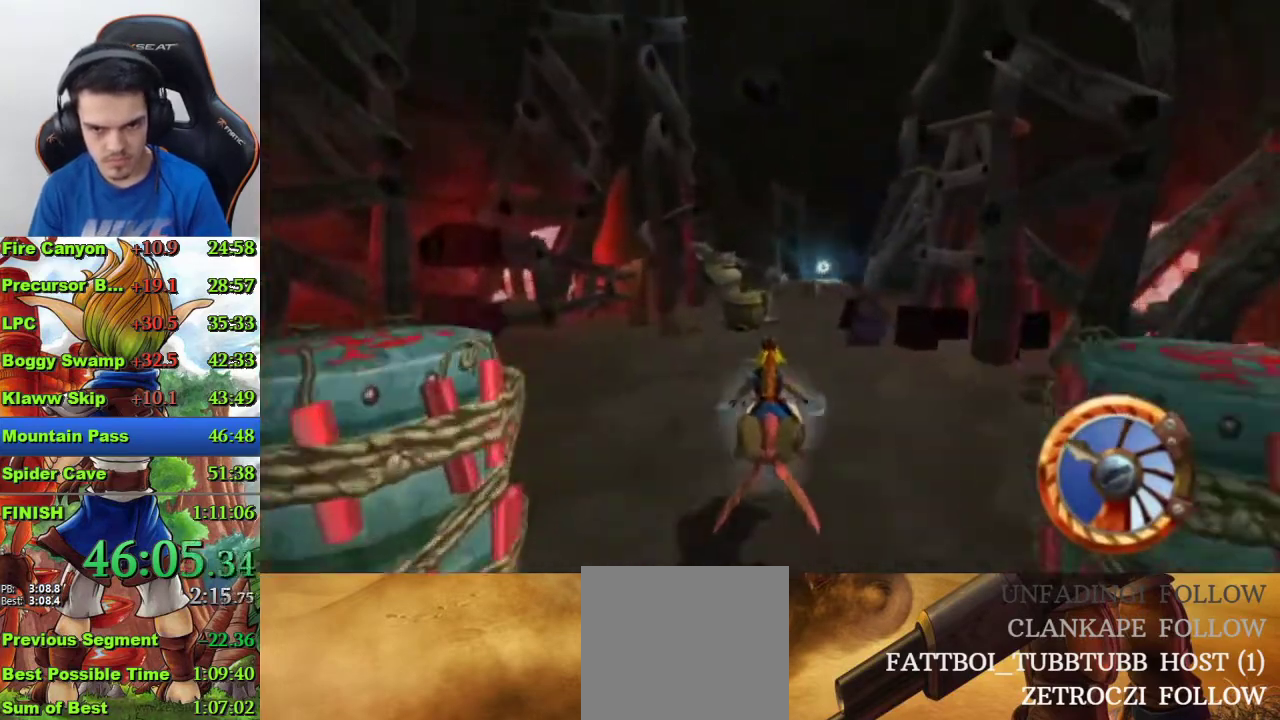
{"buttons": ["CROSS"], "left_stick": "center", "right_stick": "center", "events": []}
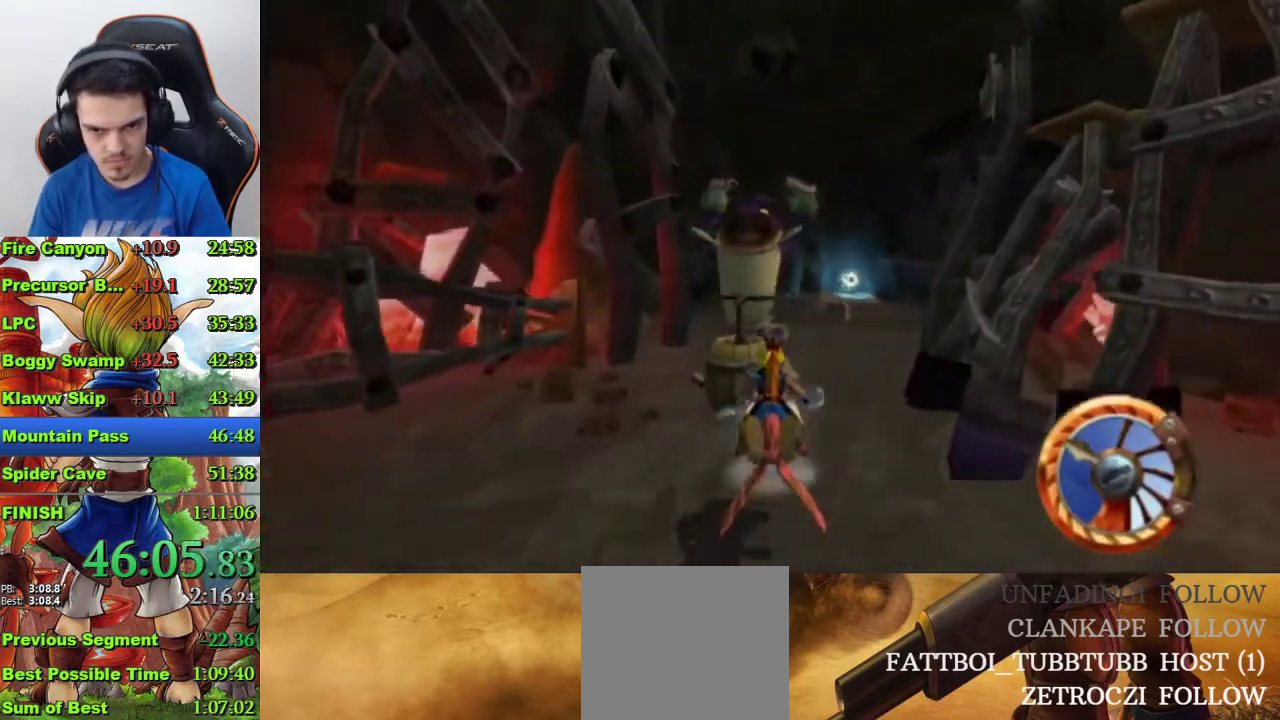
{"buttons": ["CROSS"], "left_stick": "center", "right_stick": "center", "events": [[167, "left_stick", "right"], [300, "left_stick", "center"]]}
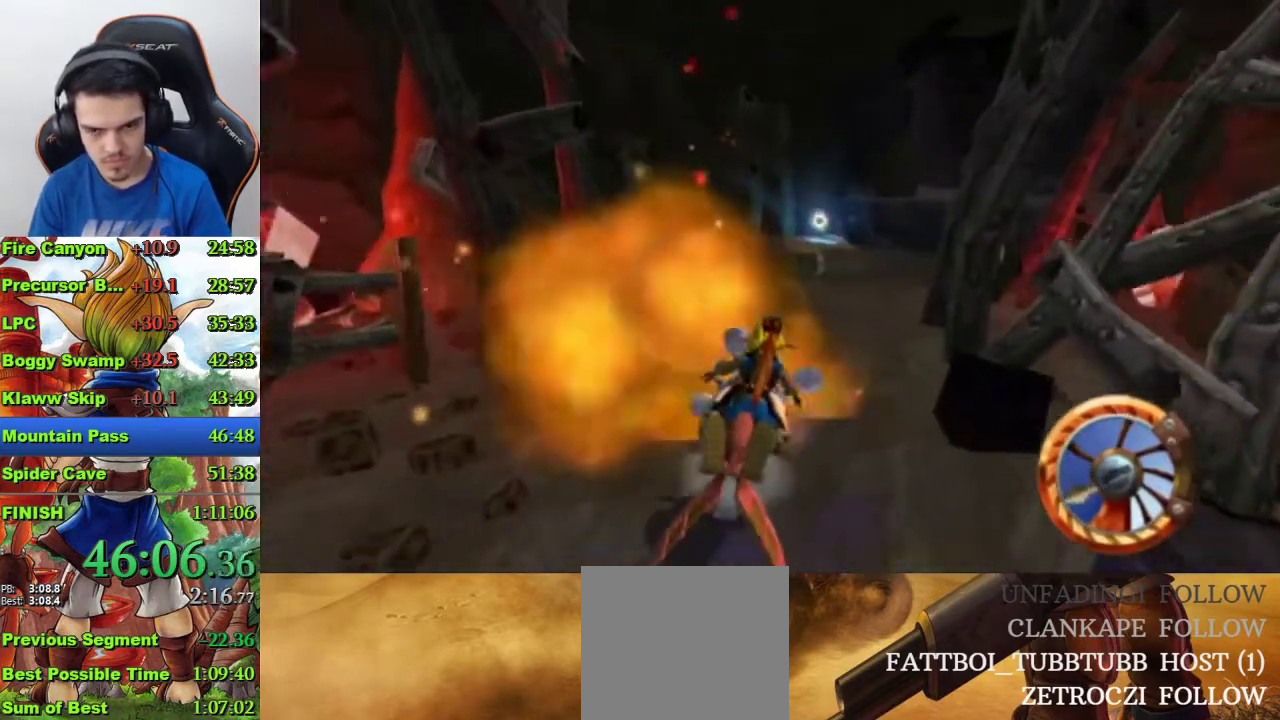
{"buttons": ["CROSS"], "left_stick": "center", "right_stick": "center", "events": []}
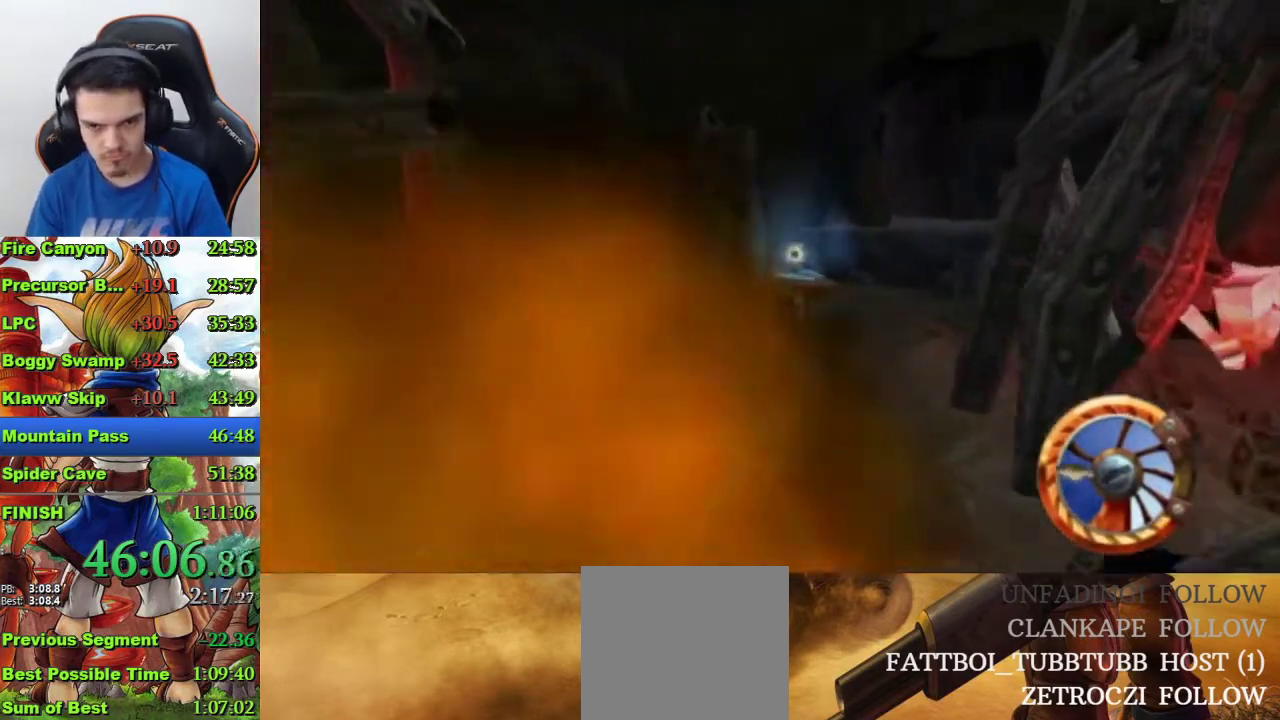
{"buttons": ["CROSS"], "left_stick": "center", "right_stick": "center", "events": []}
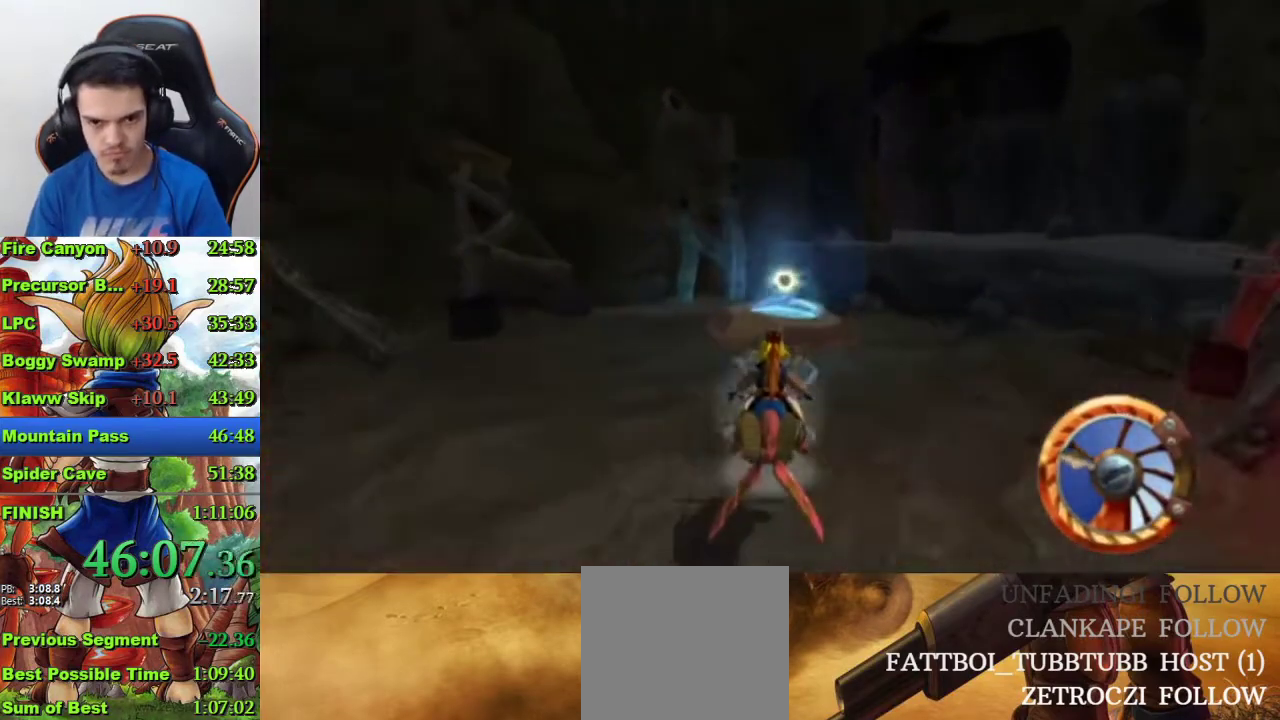
{"buttons": ["CROSS"], "left_stick": "center", "right_stick": "center", "events": [[267, "R1", "down"], [400, "R1", "up"]]}
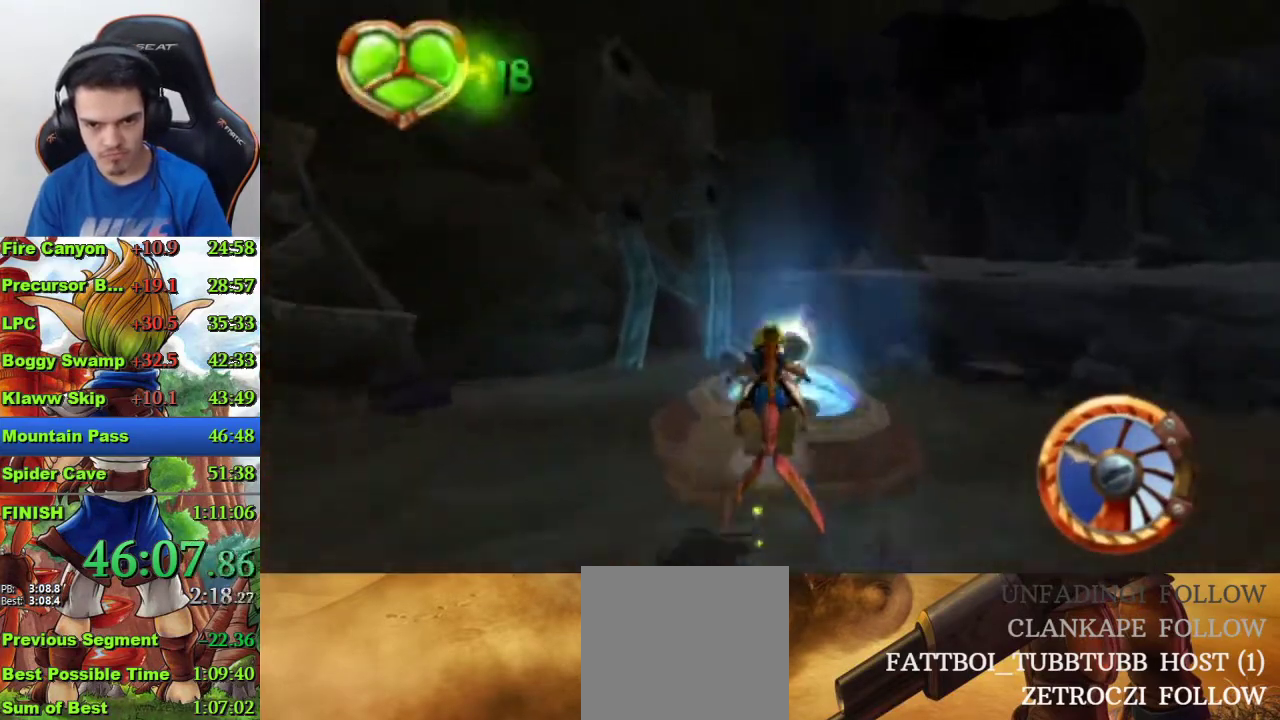
{"buttons": [], "left_stick": "center", "right_stick": "center", "events": [[367, "CROSS", "up"]]}
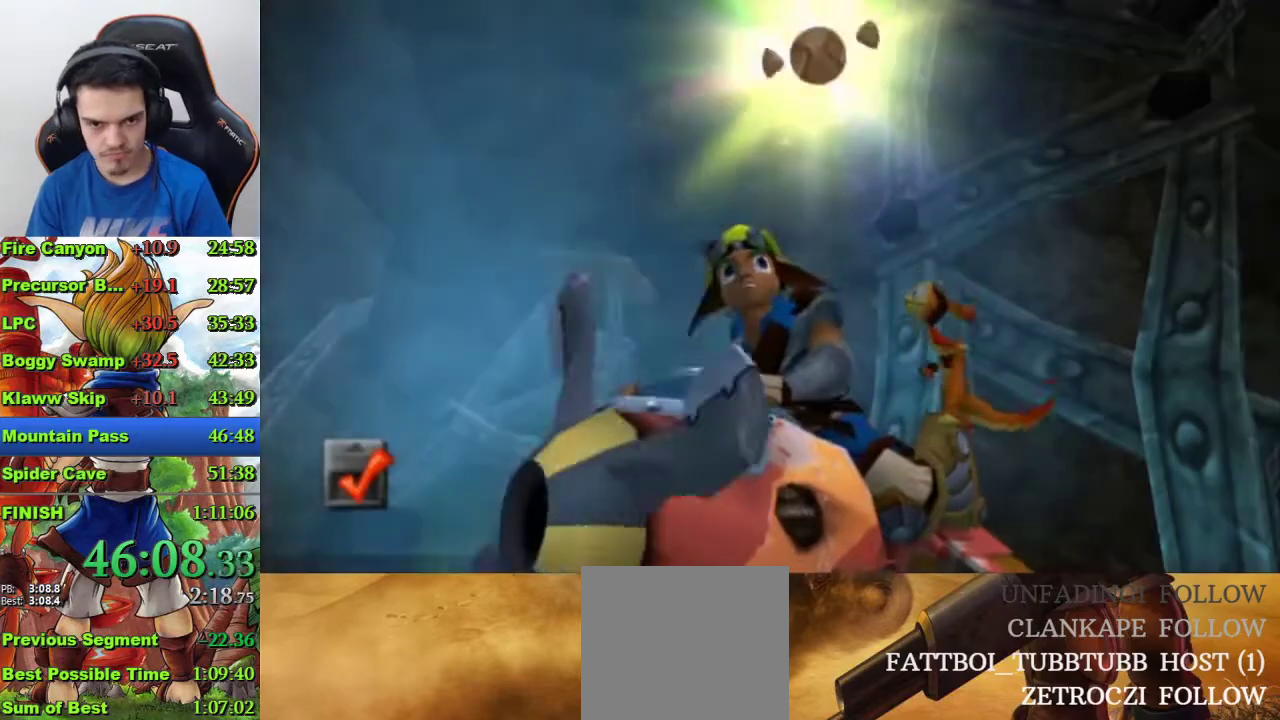
{"buttons": [], "left_stick": "center", "right_stick": "center", "events": []}
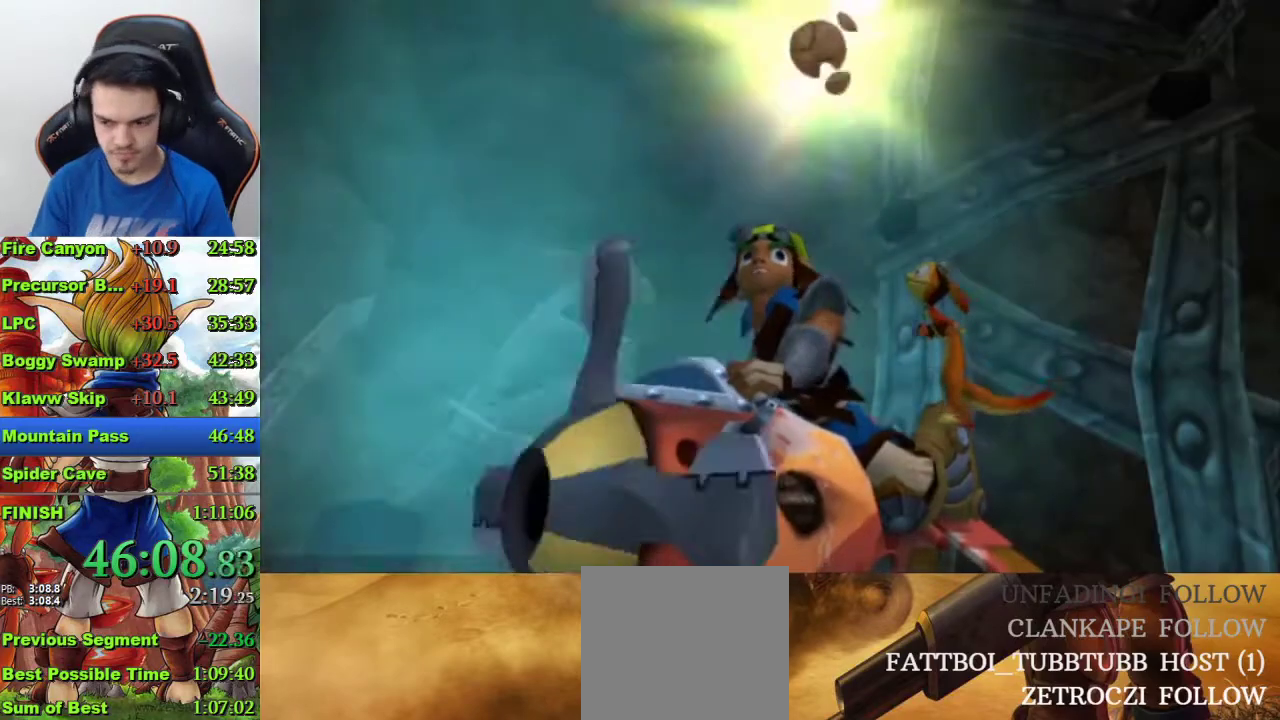
{"buttons": [], "left_stick": "center", "right_stick": "center", "events": []}
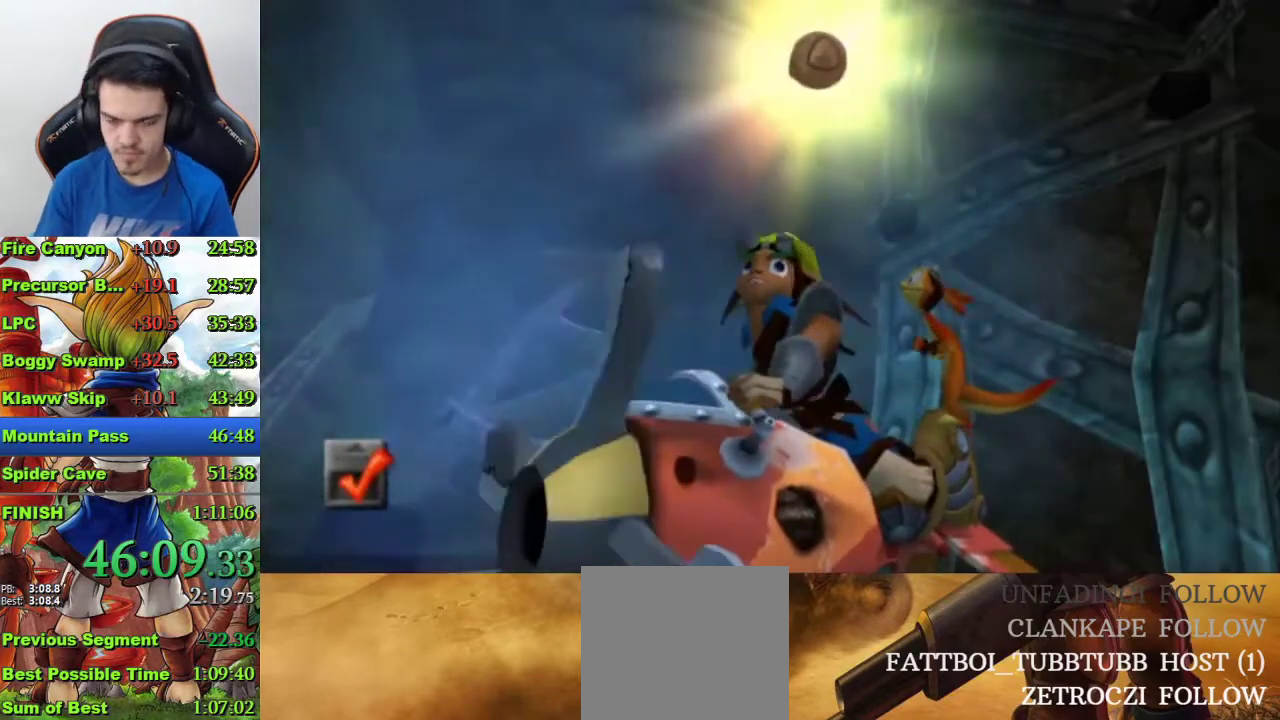
{"buttons": [], "left_stick": "center", "right_stick": "center", "events": []}
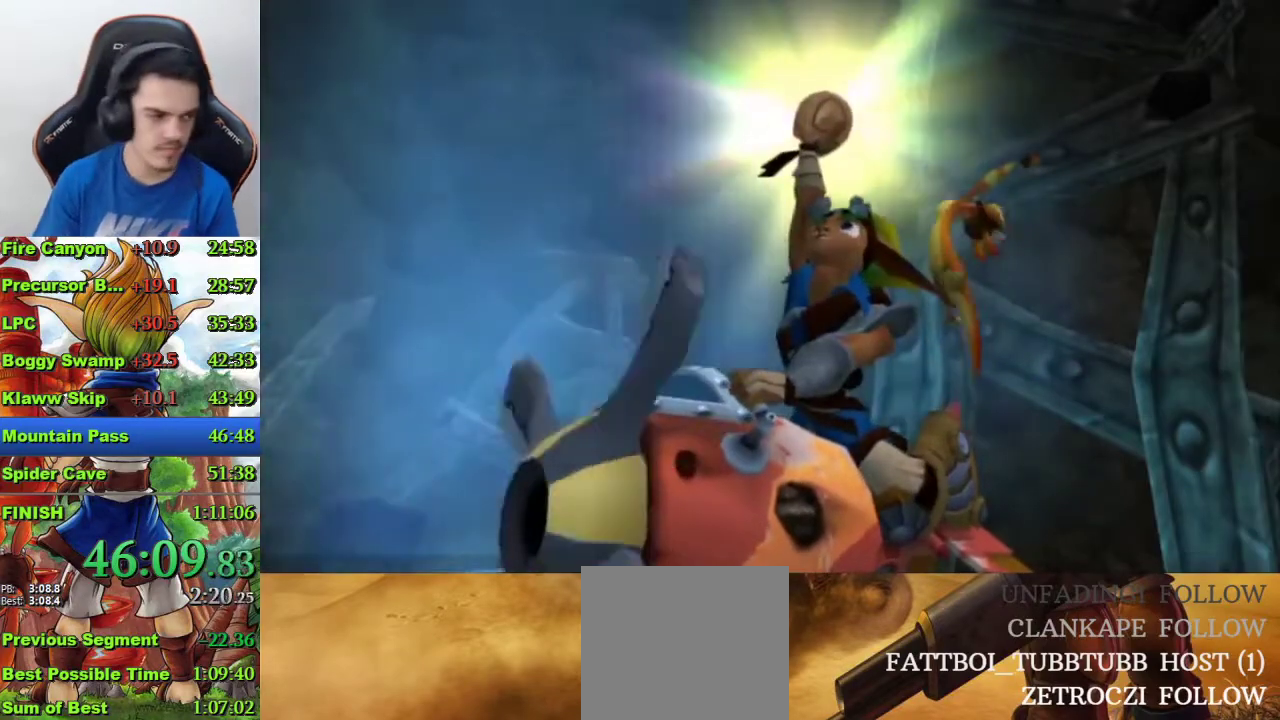
{"buttons": [], "left_stick": "center", "right_stick": "center", "events": []}
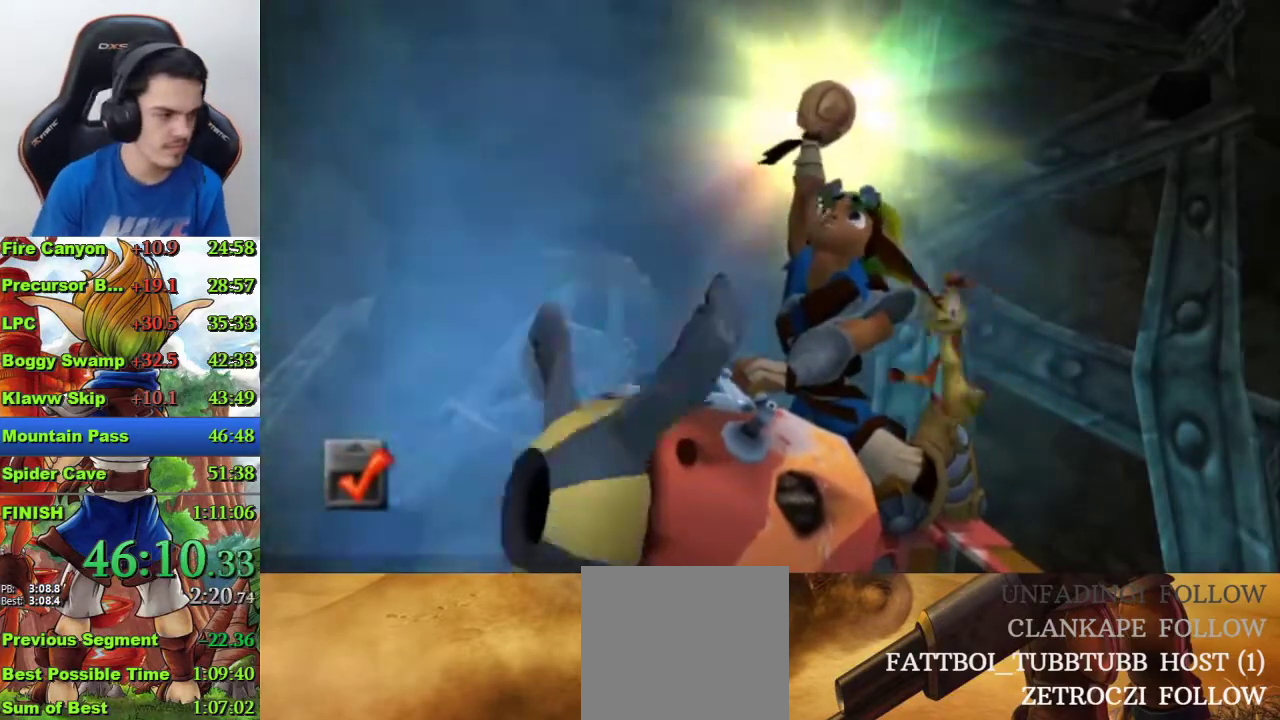
{"buttons": [], "left_stick": "center", "right_stick": "center", "events": []}
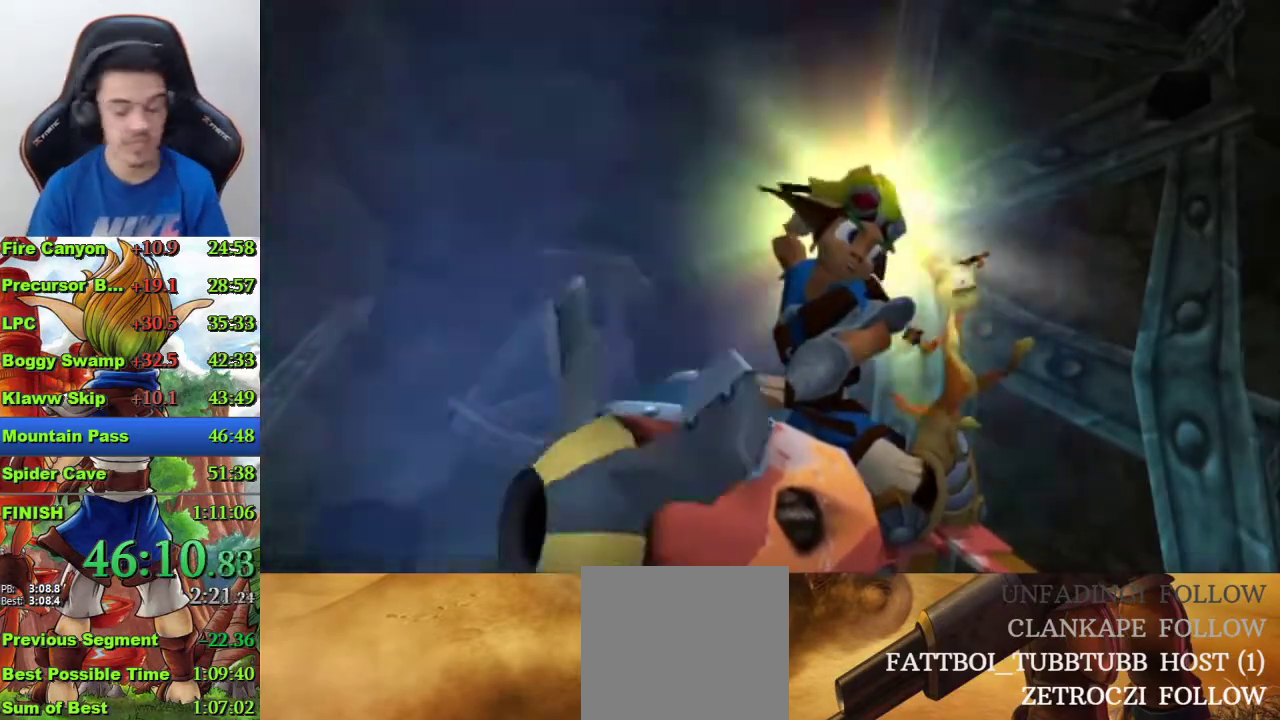
{"buttons": [], "left_stick": "center", "right_stick": "center", "events": []}
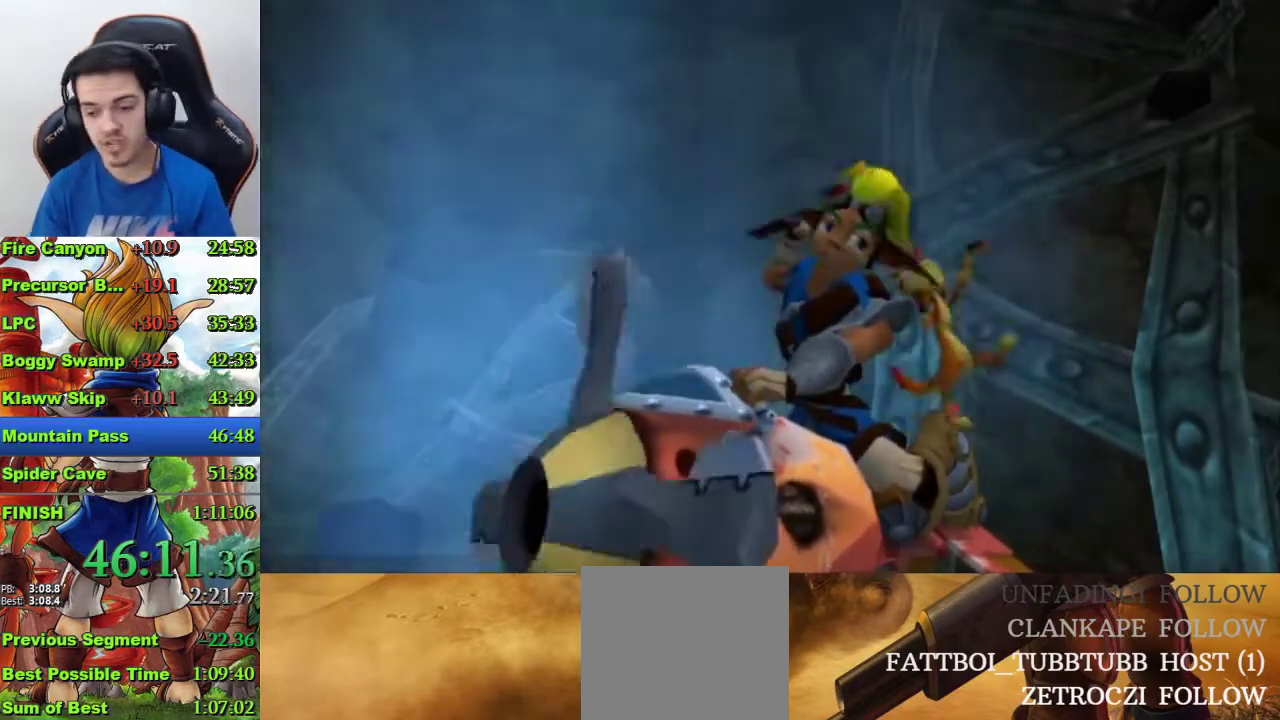
{"buttons": [], "left_stick": "center", "right_stick": "center", "events": []}
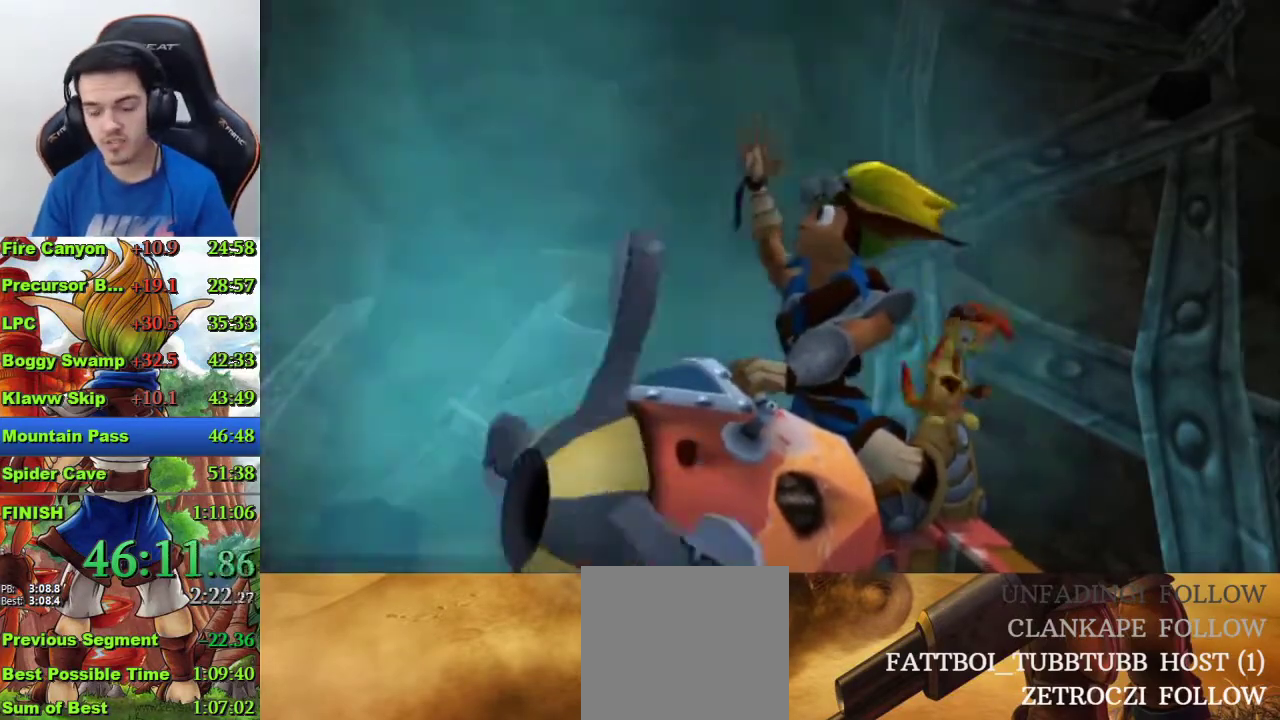
{"buttons": [], "left_stick": "center", "right_stick": "center", "events": []}
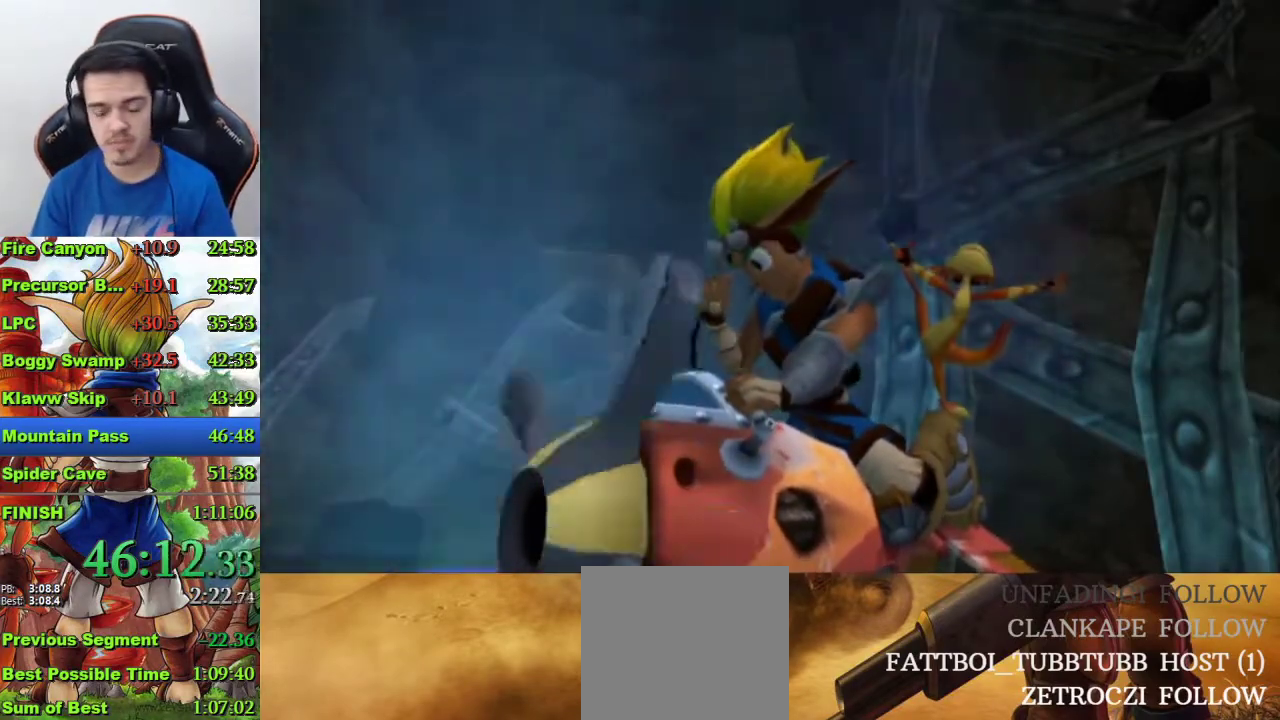
{"buttons": [], "left_stick": "center", "right_stick": "center", "events": []}
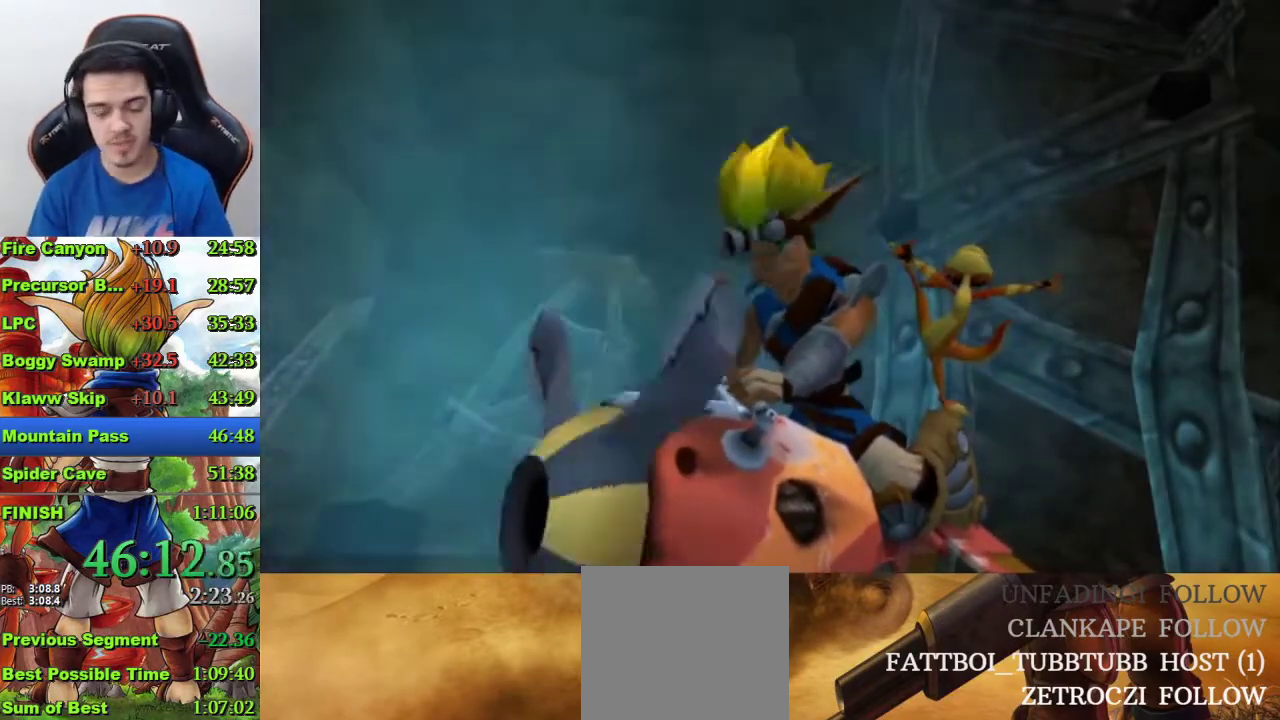
{"buttons": [], "left_stick": "center", "right_stick": "center", "events": []}
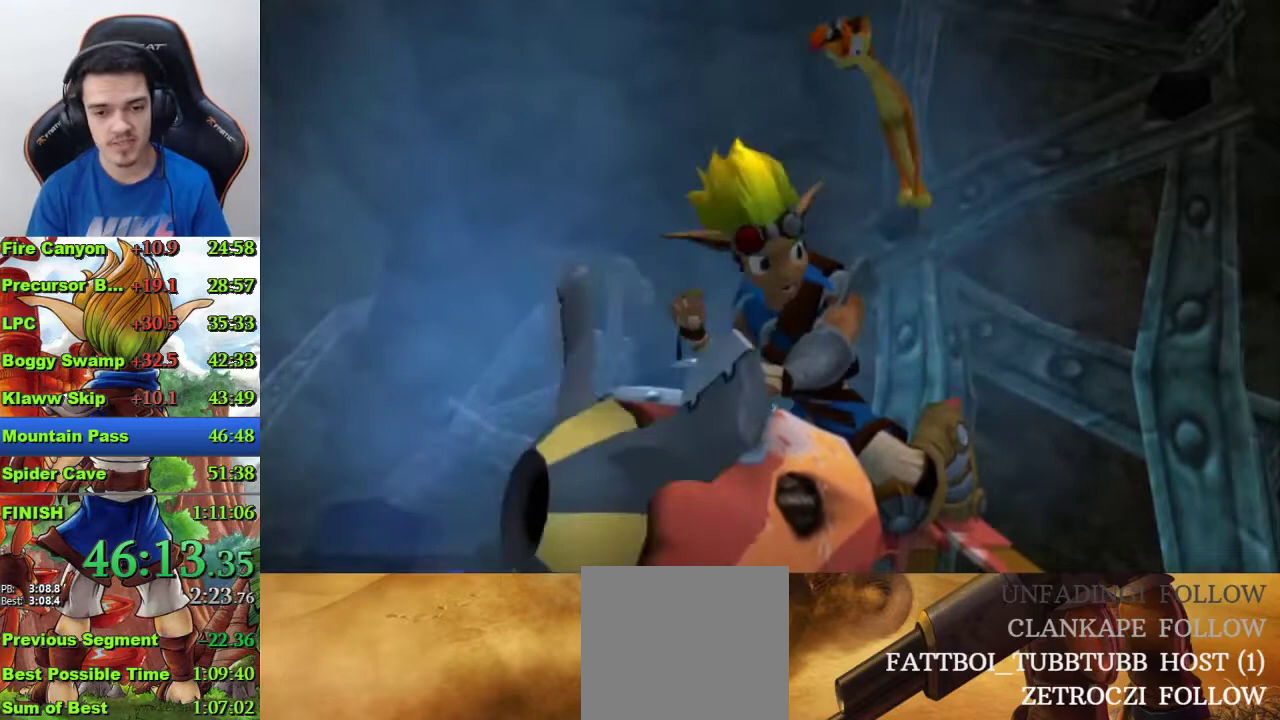
{"buttons": ["SQUARE"], "left_stick": "center", "right_stick": "center", "events": [[500, "SQUARE", "down"]]}
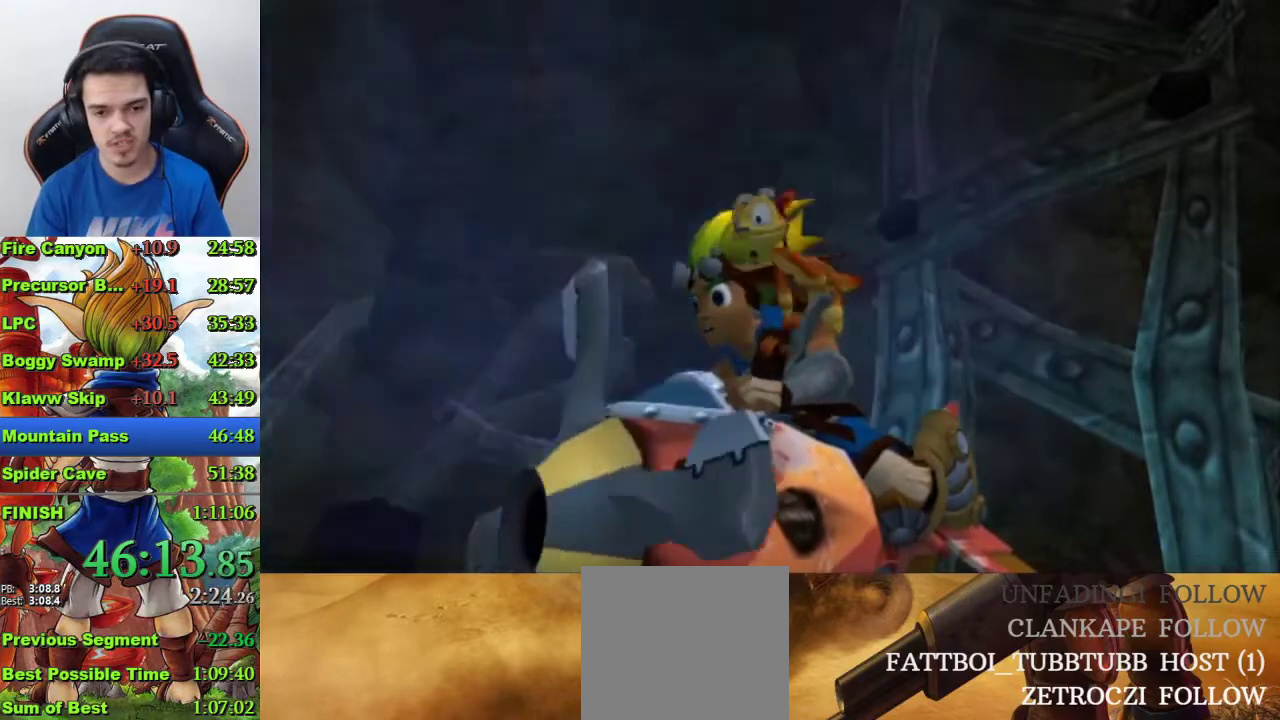
{"buttons": [], "left_stick": "center", "right_stick": "center", "events": [[67, "SQUARE", "up"], [167, "SQUARE", "down"], [233, "SQUARE", "up"]]}